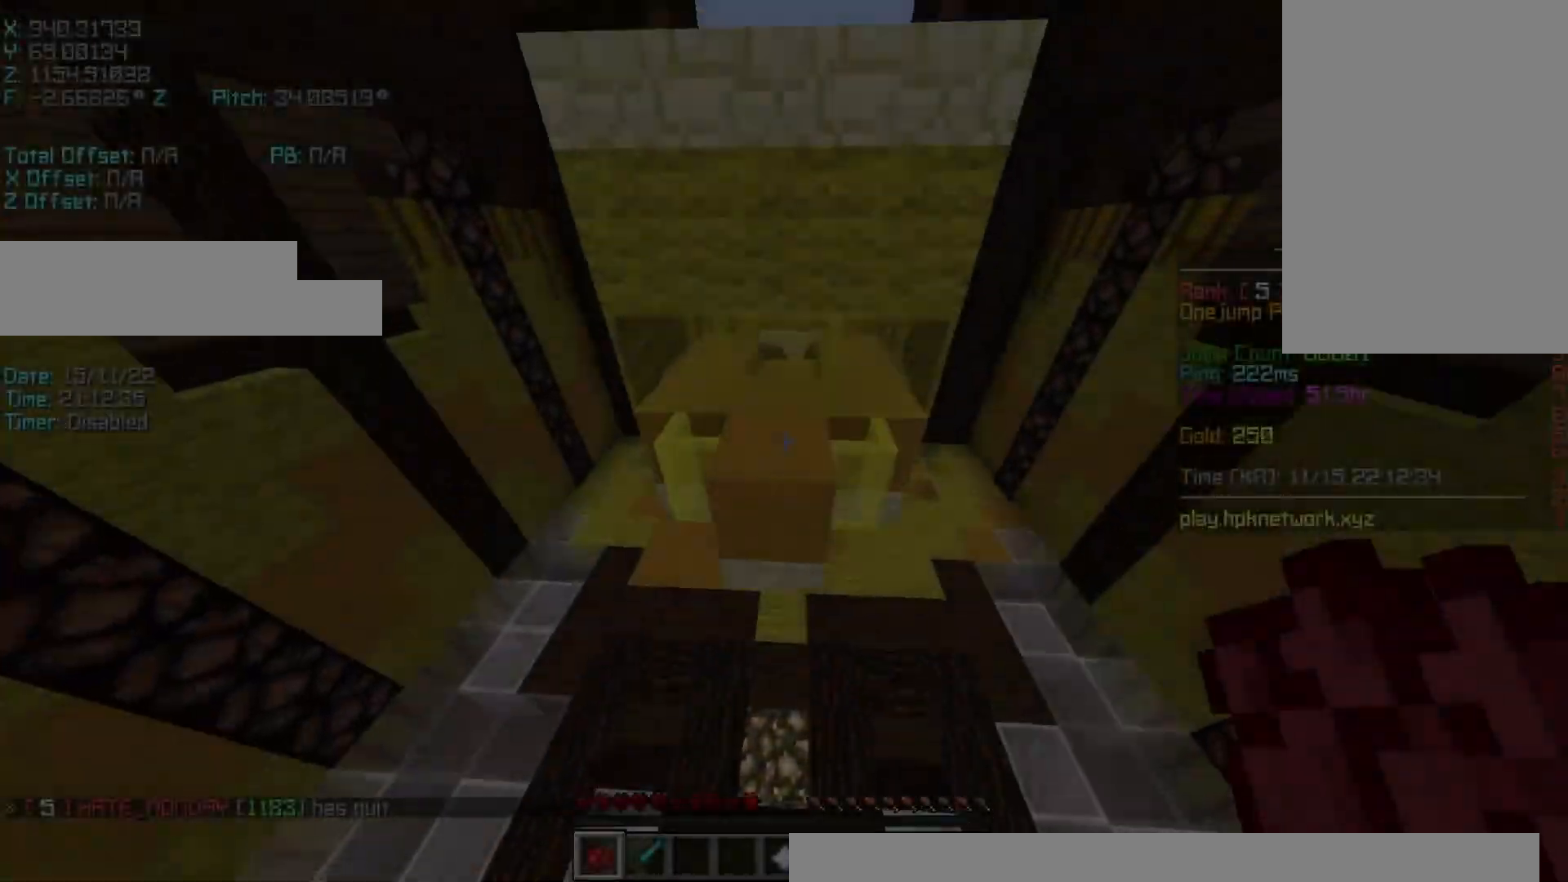
Gameplay with keyboard; each line is a JSON object with the keys held at the frame after it. "events" lists presses ("down") and releases ("up") of "a", "d", "r", "s", "shift", "space" and "w" between this image and that frame as [ms after this image, input, new state], when the widget could be followed in between. No other keys are recorded. Mouse input is not recorded.
{"keys": ["d", "shift"], "events": [[33, "space", "up"], [83, "r", "up"], [283, "d", "down"], [433, "w", "up"], [483, "shift", "down"]]}
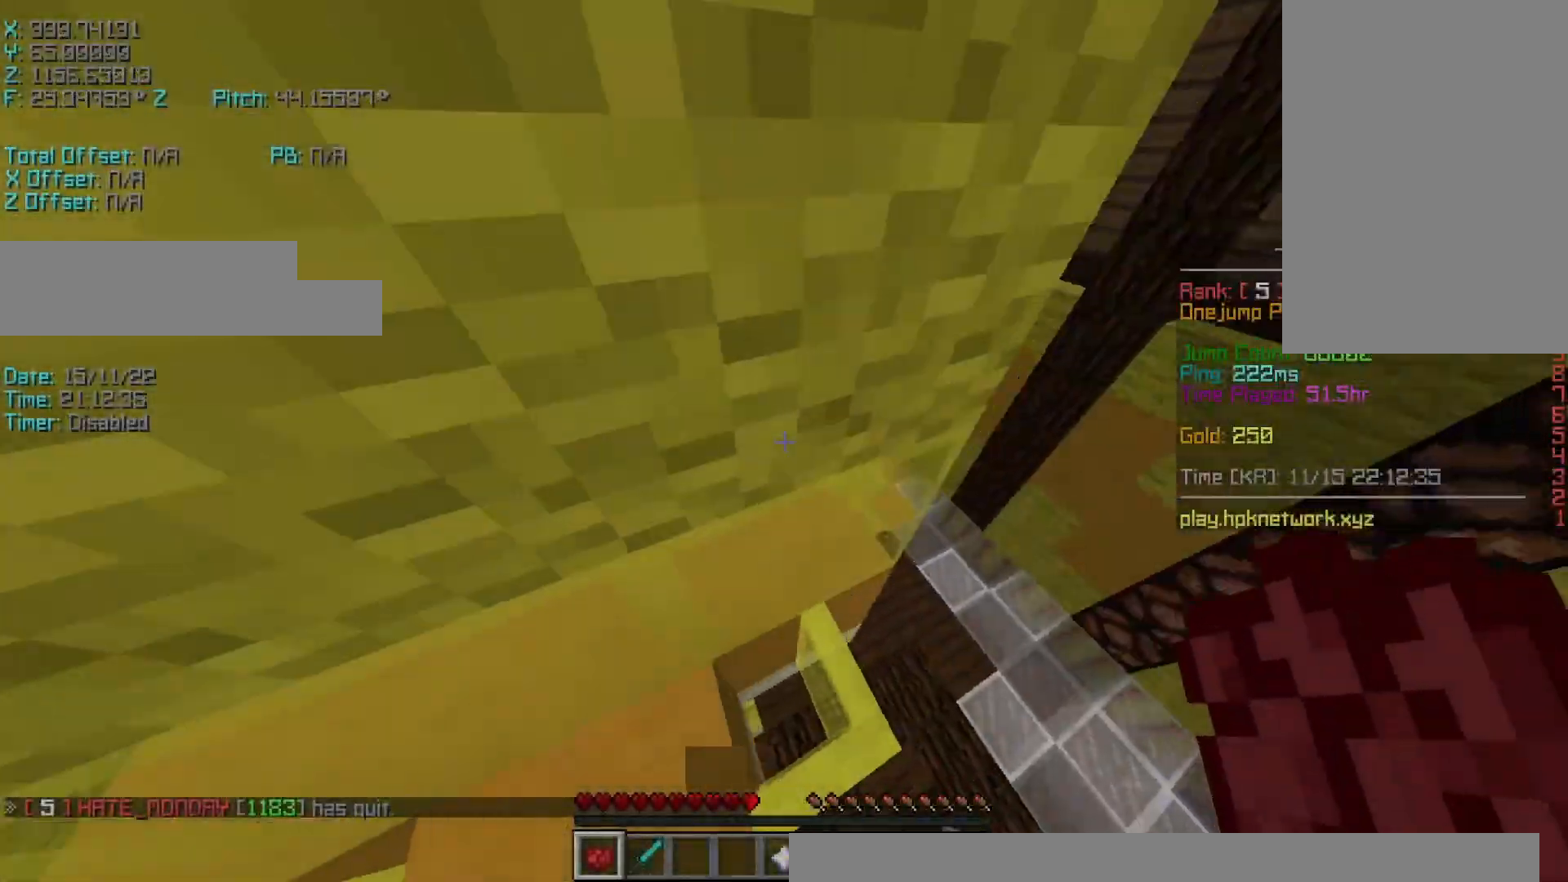
{"keys": ["d", "s", "shift"], "events": [[233, "s", "down"]]}
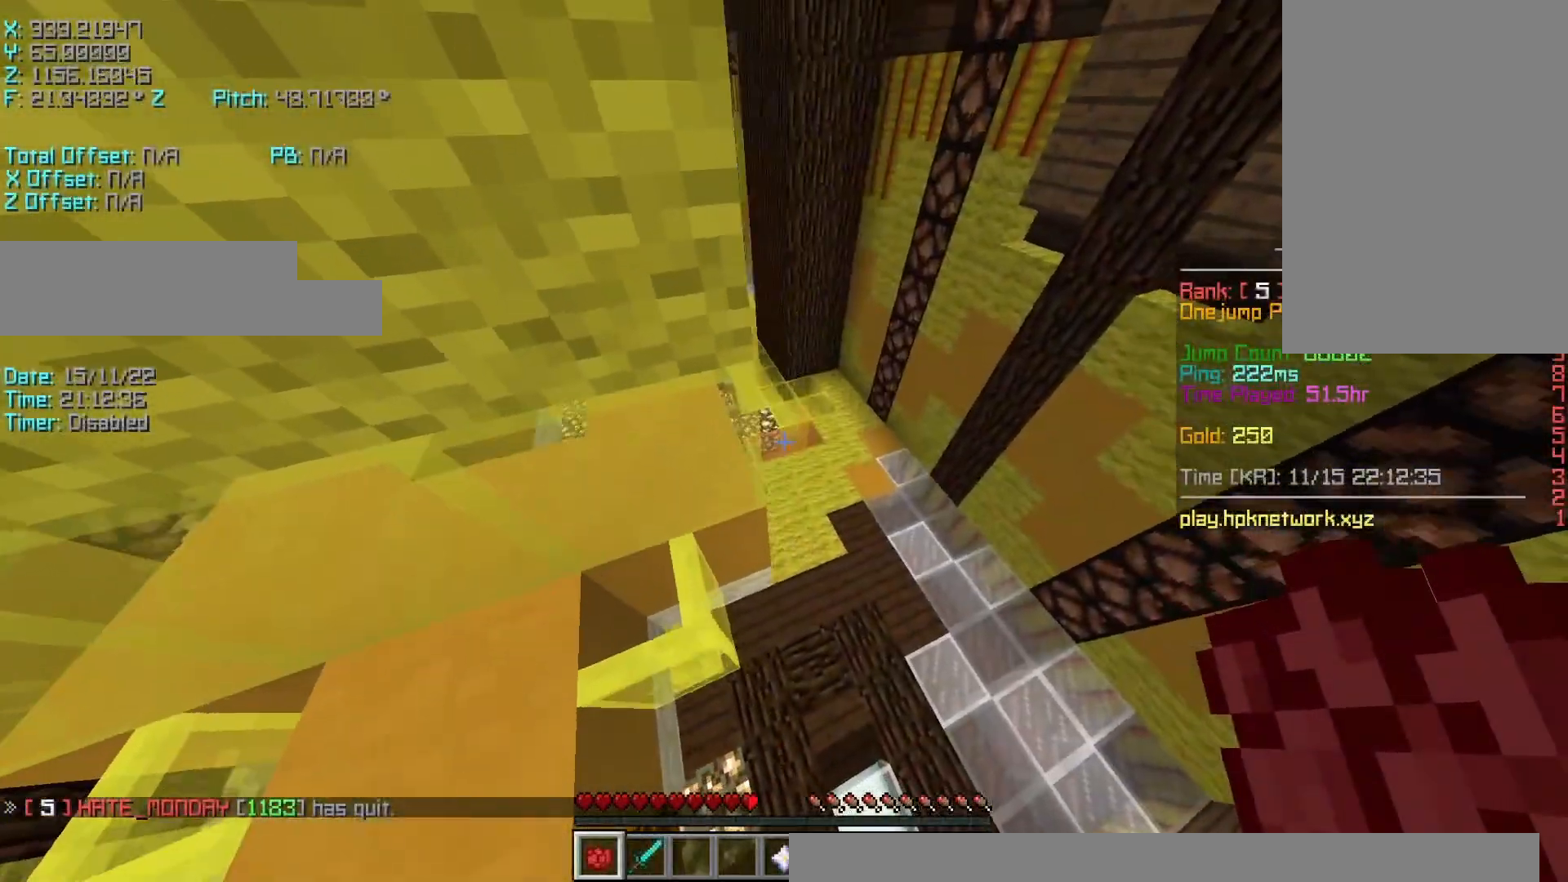
{"keys": ["r"], "events": [[83, "s", "up"], [133, "d", "up"], [233, "r", "down"], [333, "space", "down"], [383, "shift", "up"], [483, "space", "up"]]}
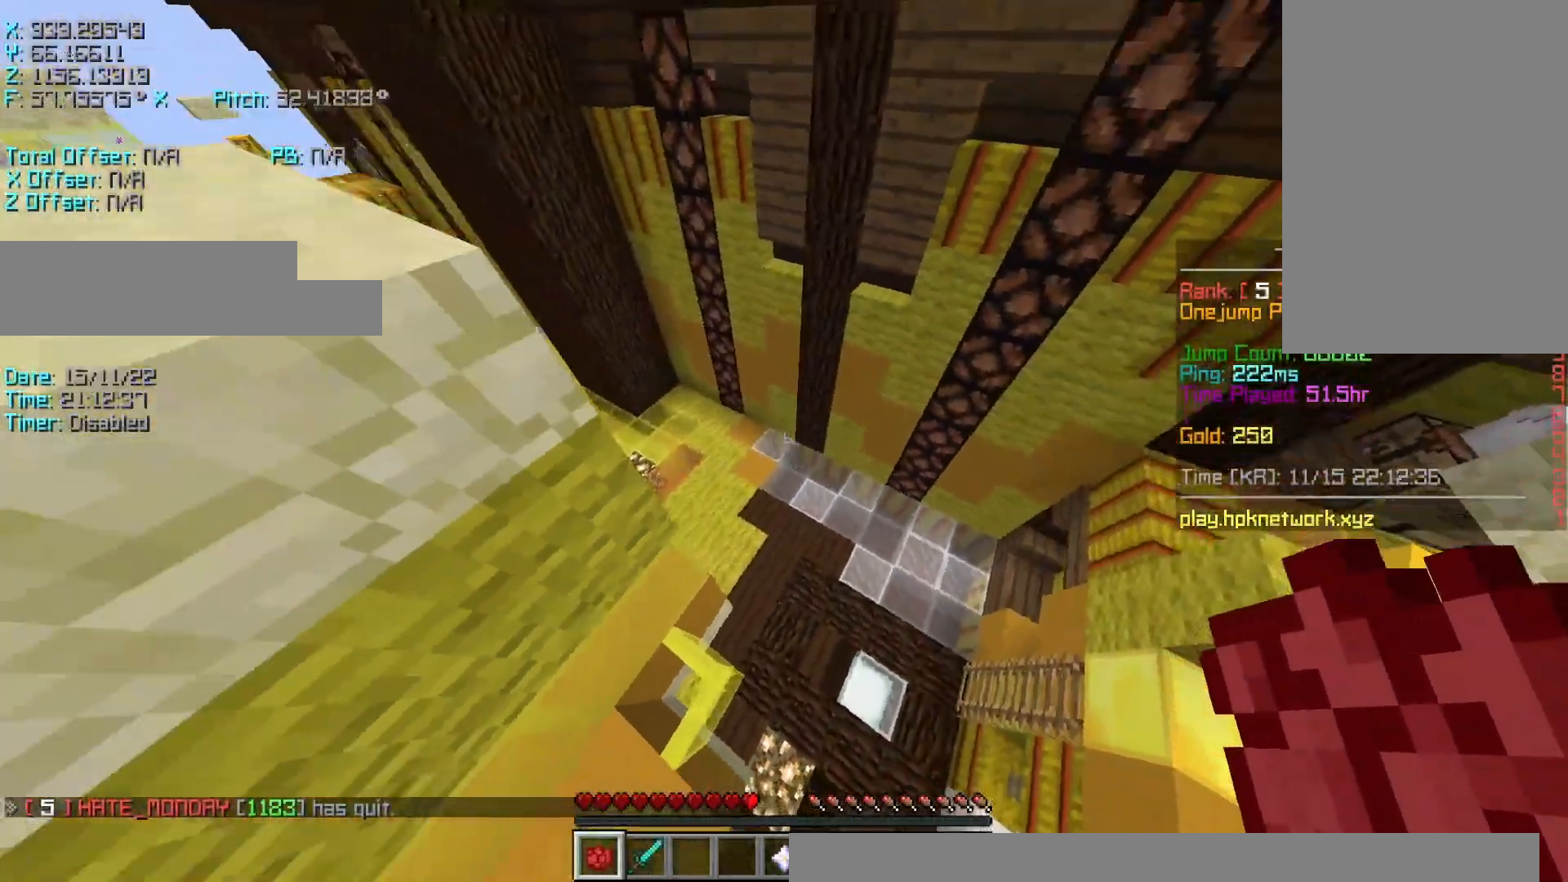
{"keys": ["r", "space", "w"], "events": [[450, "space", "down"], [450, "w", "down"]]}
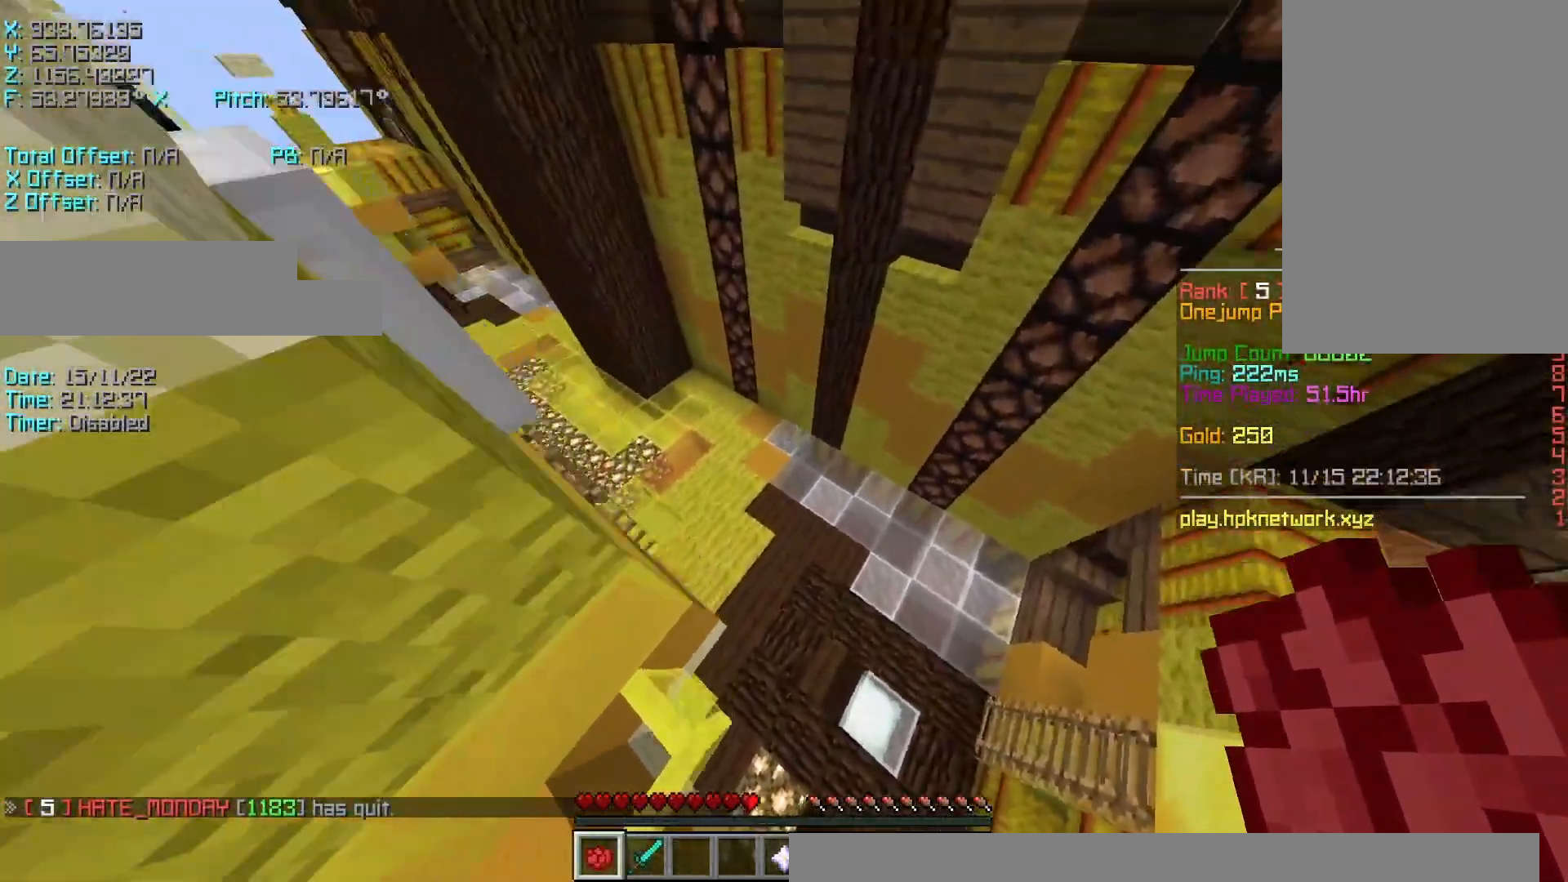
{"keys": ["a", "r", "w"], "events": [[17, "a", "down"], [83, "space", "up"]]}